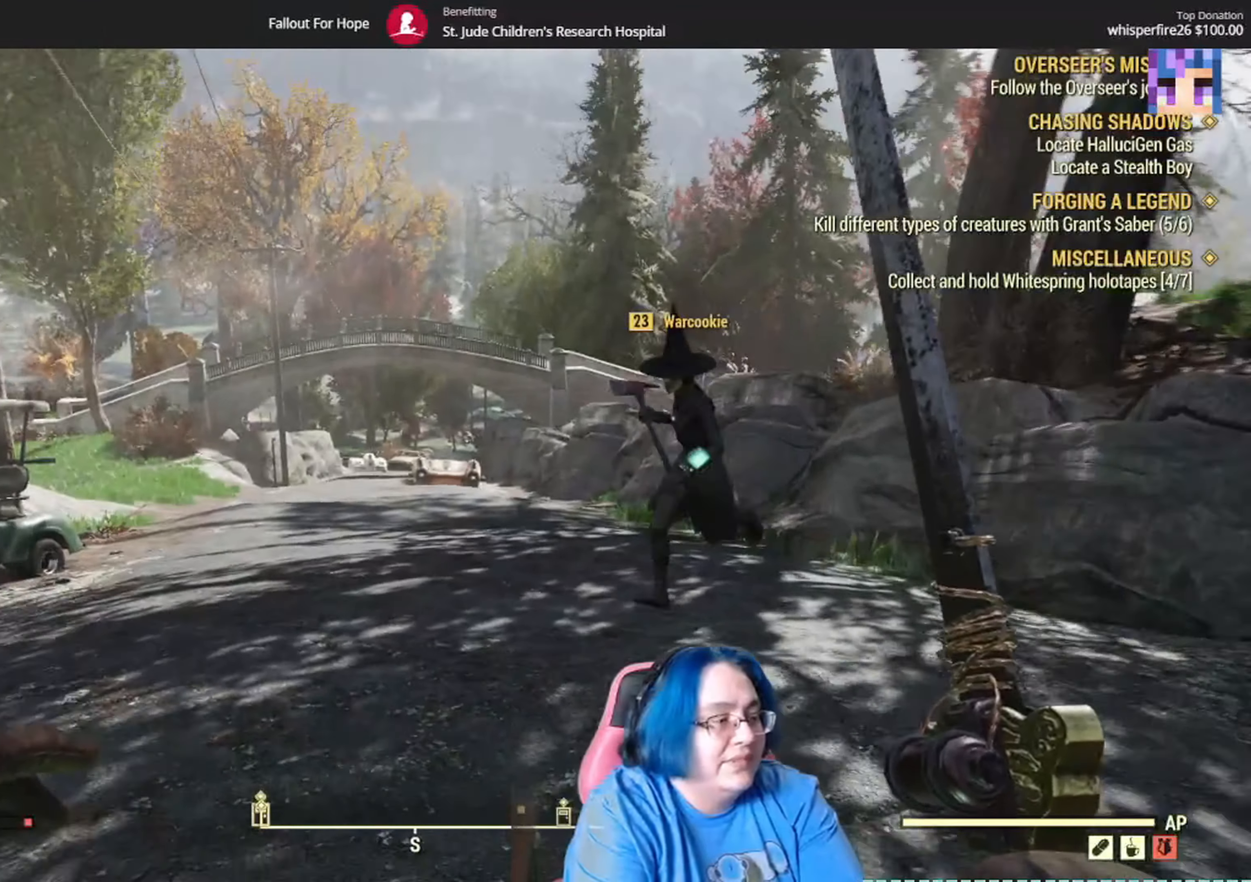
Gameplay with a controller (Xbox layout); each line is a JSON object with the inputs held at the frame after it (dt_ms = milliseconds from this image to that frame). "events" lists button and stick changes between this image and that frame as [ms after this image, input, new state], when the widget could be followed in between. Not read: Y.
{"dt_ms": 500, "buttons": [], "left_stick": "right", "right_stick": "left", "events": [[100, "left_stick", "down-right"], [267, "left_stick", "right"], [267, "right_stick", "center"], [467, "right_stick", "left"]]}
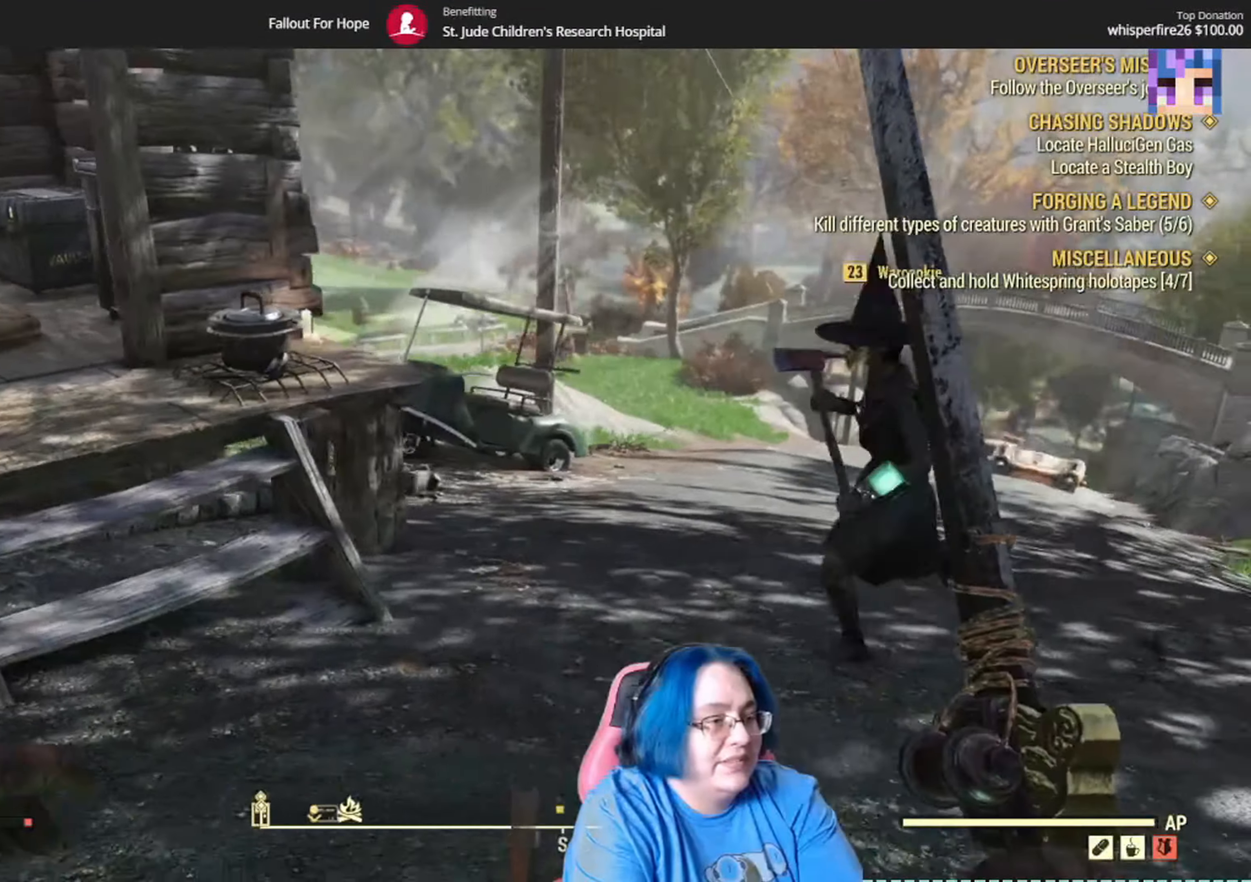
{"dt_ms": 501, "buttons": [], "left_stick": "right", "right_stick": "center", "events": [[401, "right_stick", "center"]]}
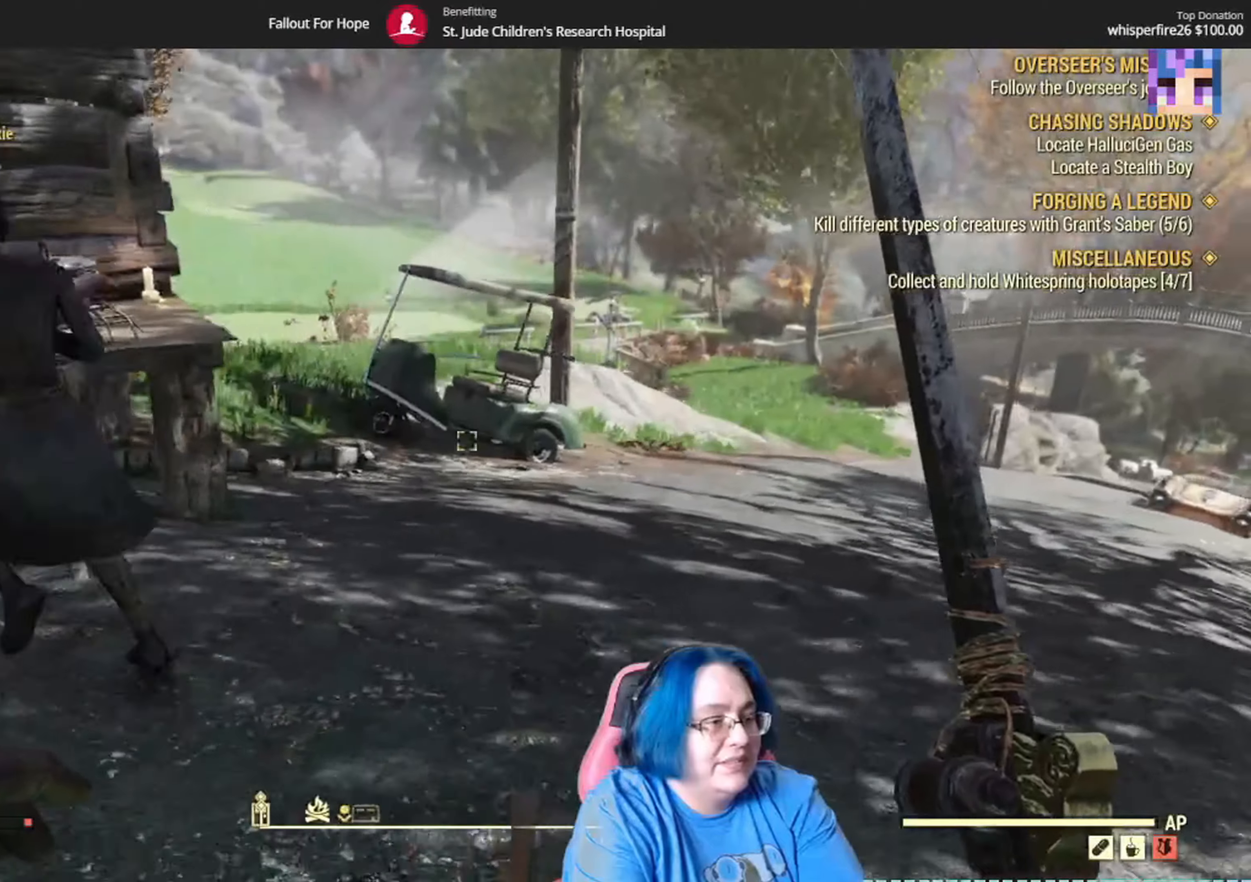
{"dt_ms": 501, "buttons": [], "left_stick": "up-right", "right_stick": "up-left", "events": [[67, "right_stick", "down-left"], [167, "left_stick", "up-right"], [234, "right_stick", "center"], [467, "right_stick", "up-left"]]}
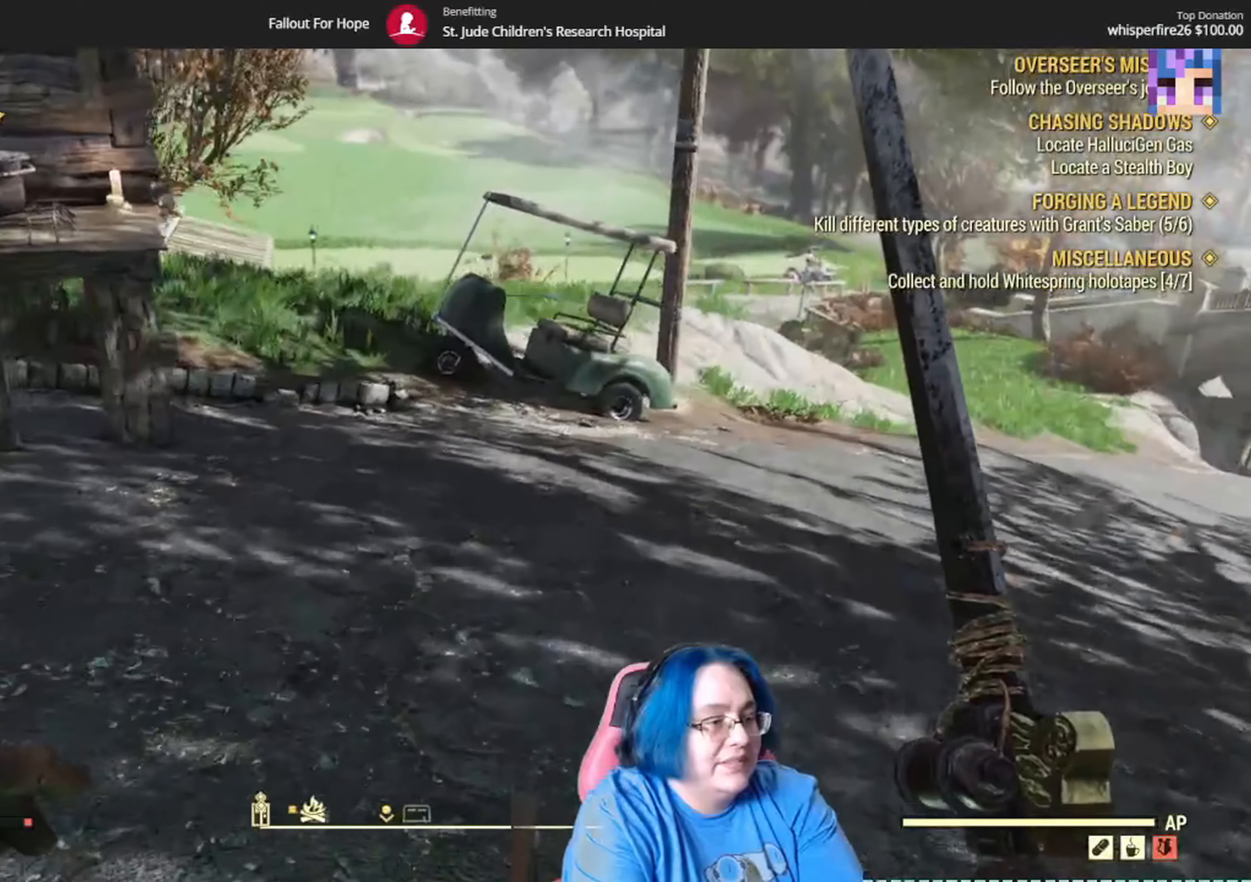
{"dt_ms": 500, "buttons": [], "left_stick": "right", "right_stick": "up-left", "events": [[400, "left_stick", "right"]]}
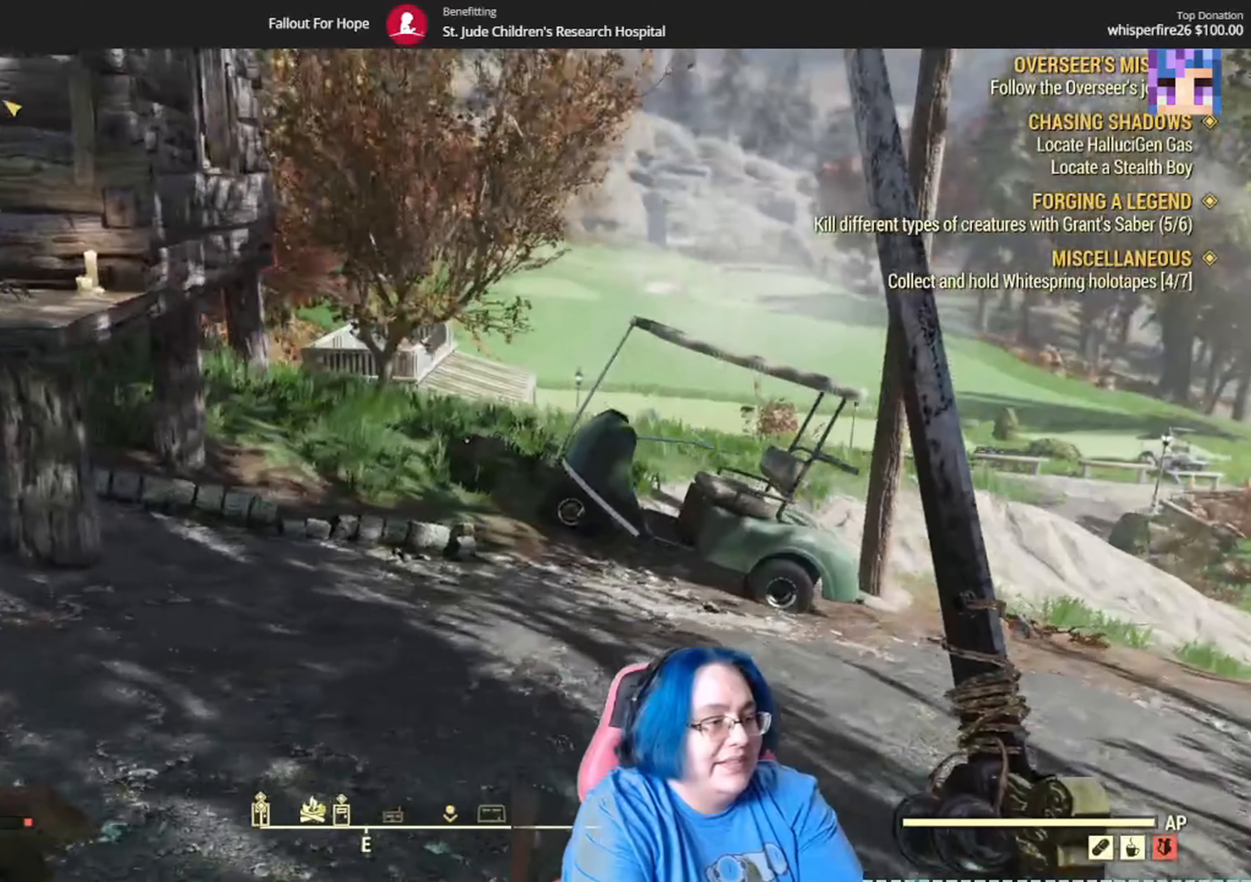
{"dt_ms": 501, "buttons": [], "left_stick": "right", "right_stick": "up-left", "events": []}
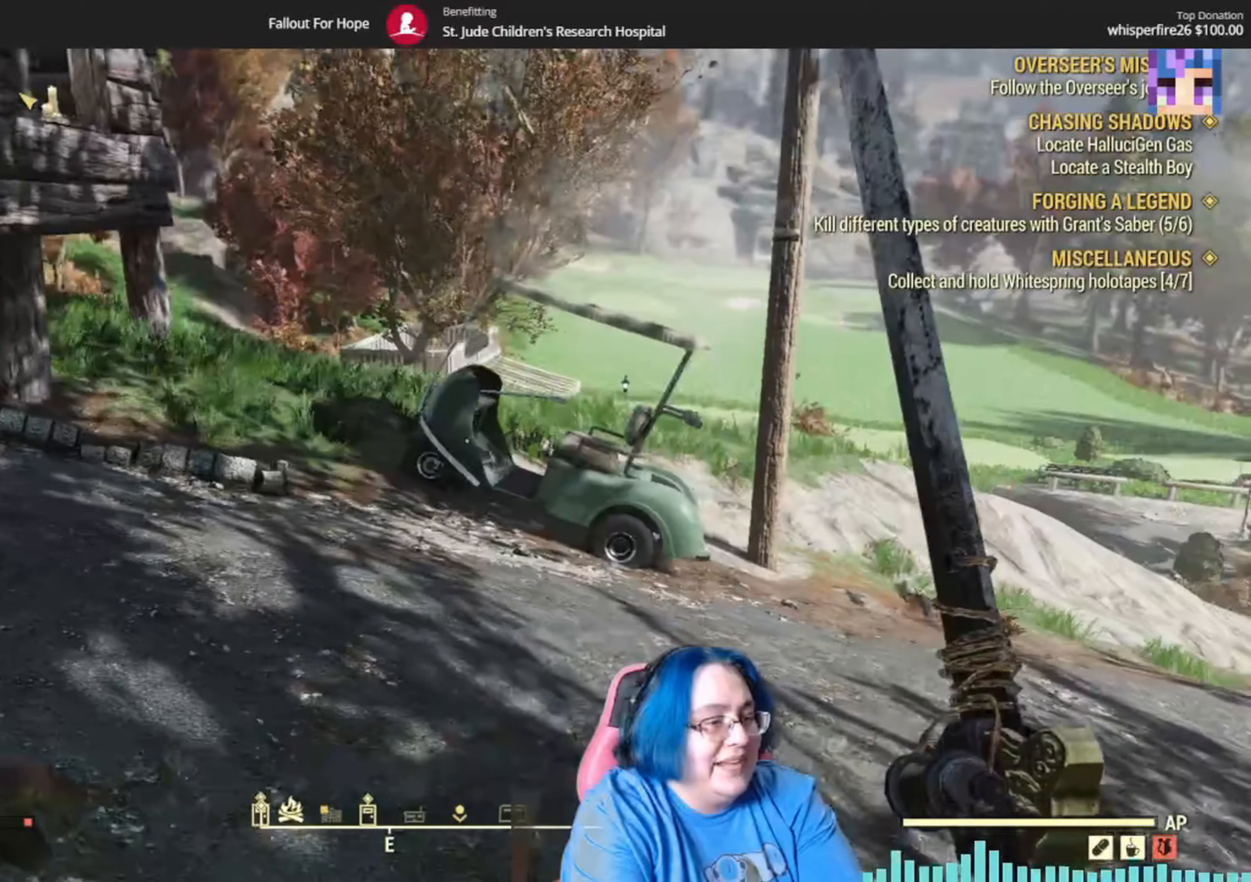
{"dt_ms": 500, "buttons": [], "left_stick": "up-right", "right_stick": "up-left", "events": [[233, "left_stick", "up-right"]]}
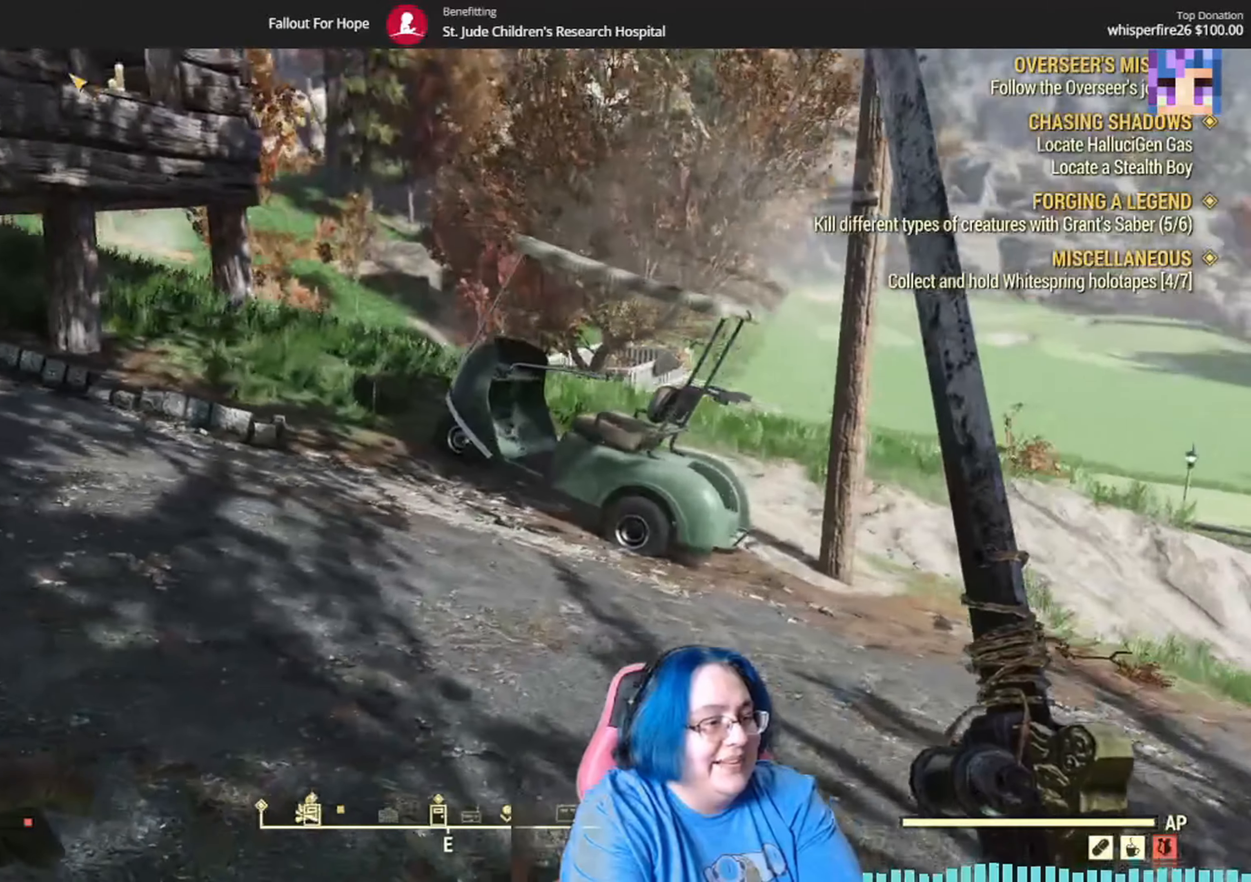
{"dt_ms": 501, "buttons": [], "left_stick": "up-right", "right_stick": "up-left", "events": []}
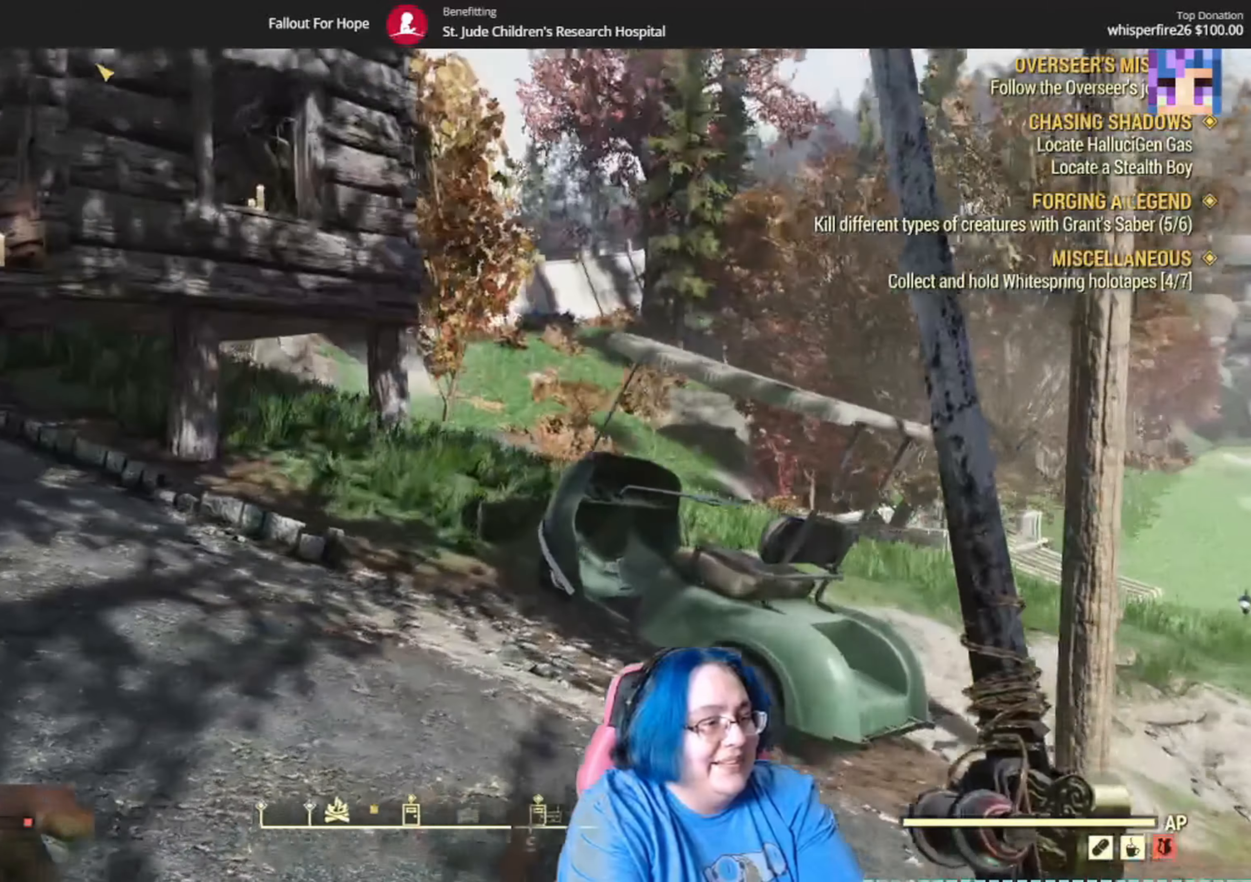
{"dt_ms": 500, "buttons": [], "left_stick": "right", "right_stick": "center", "events": [[200, "left_stick", "right"], [400, "right_stick", "center"]]}
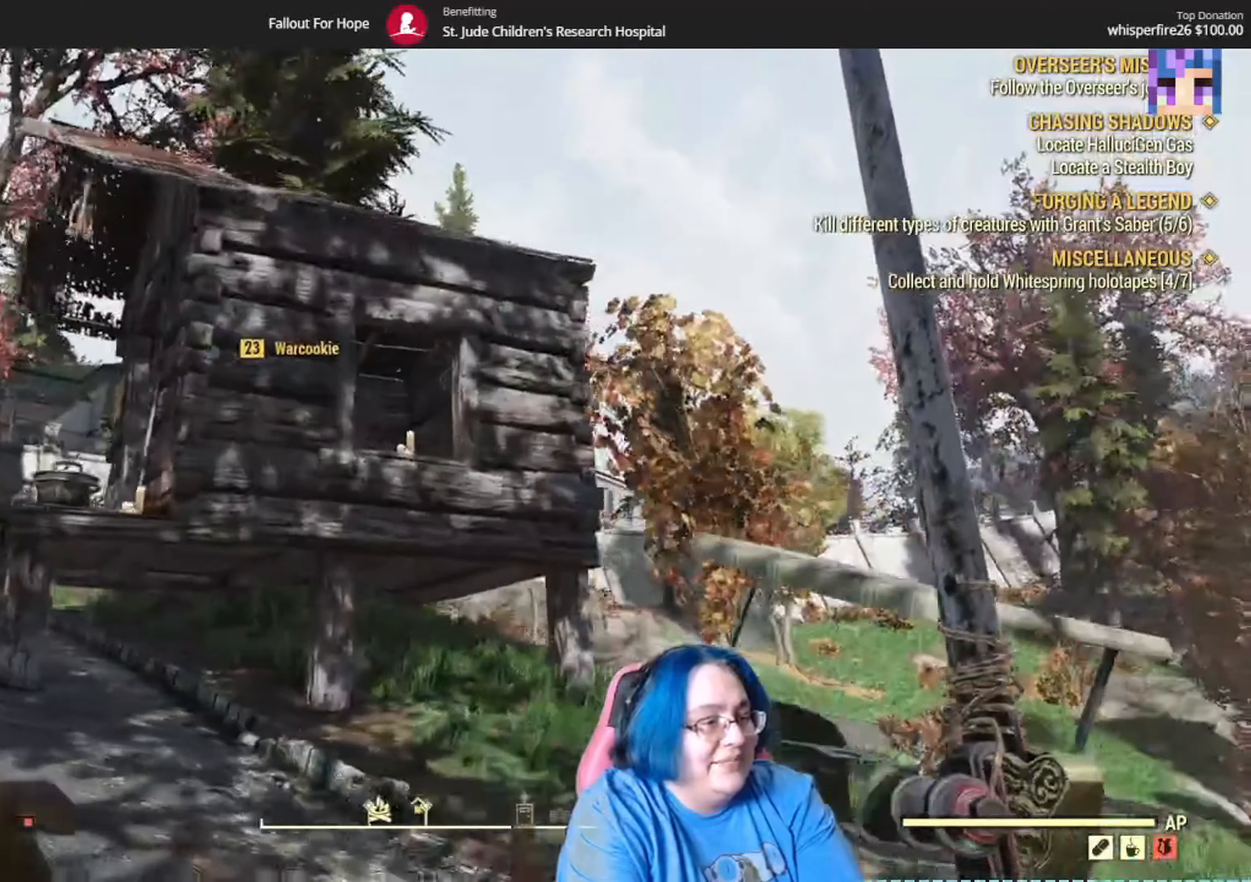
{"dt_ms": 501, "buttons": [], "left_stick": "up", "right_stick": "down-right", "events": [[67, "right_stick", "down"], [100, "left_stick", "center"], [267, "left_stick", "up"], [367, "right_stick", "down-right"]]}
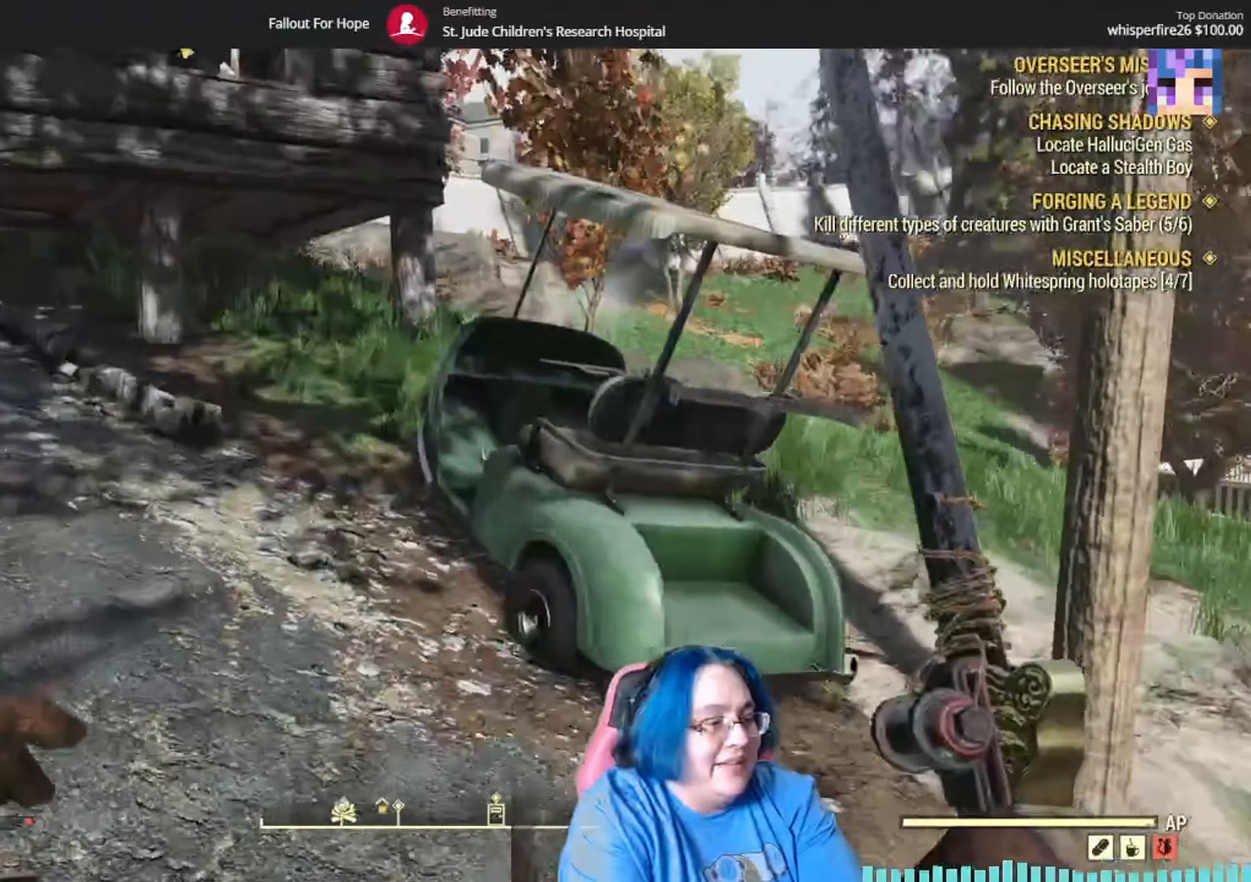
{"dt_ms": 500, "buttons": [], "left_stick": "up", "right_stick": "up-left", "events": [[33, "right_stick", "down"], [66, "left_stick", "right"], [133, "right_stick", "left"], [233, "right_stick", "up-left"], [333, "left_stick", "up-right"], [467, "left_stick", "up"]]}
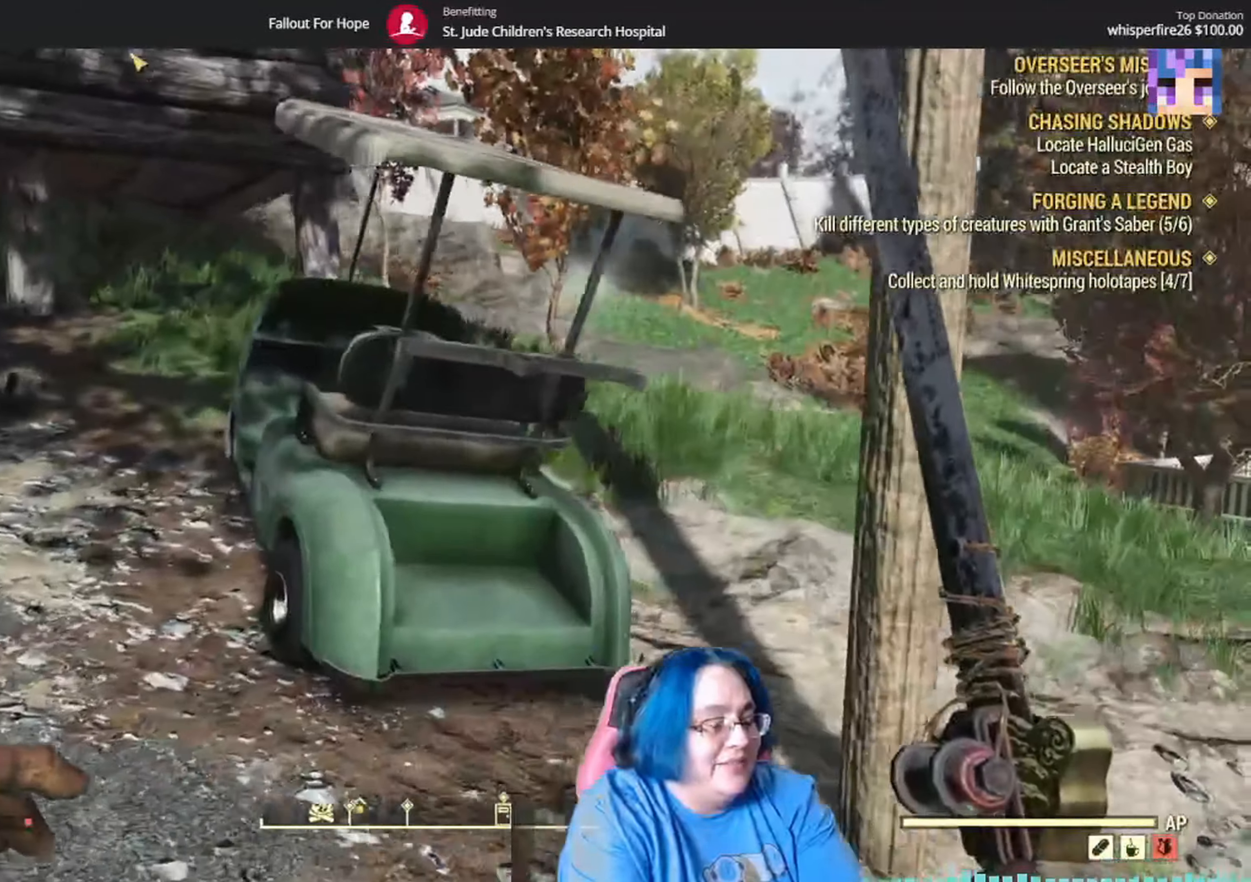
{"dt_ms": 1000, "buttons": [], "left_stick": "up-left", "right_stick": "center"}